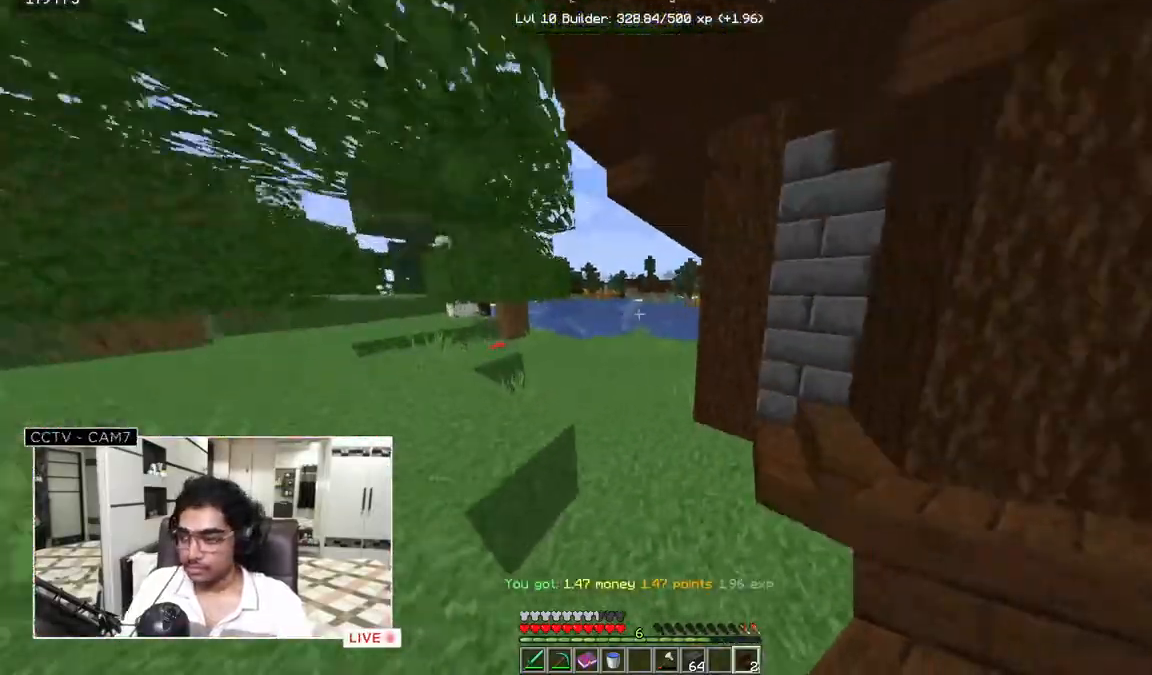
Gameplay with keyboard and mouse; each line is a JSON object with the keys and mouse buttons held at the frame after it. "events" lists presses ("down") and releases ("up") of "a", "d", "s", "w", "mouse_left" and "mouse_right" between this image and that frame as [ms after this image, input, new state], when the widget could be followed in between. "mouse_left", "mouse_right" = the "left", "right" buttons of the "mouse" list. No other keys are recorded. Fast repeated clicks can show as one long hold. Mouse movement is not recorded.
{"keys": ["w"], "mouse": [], "events": []}
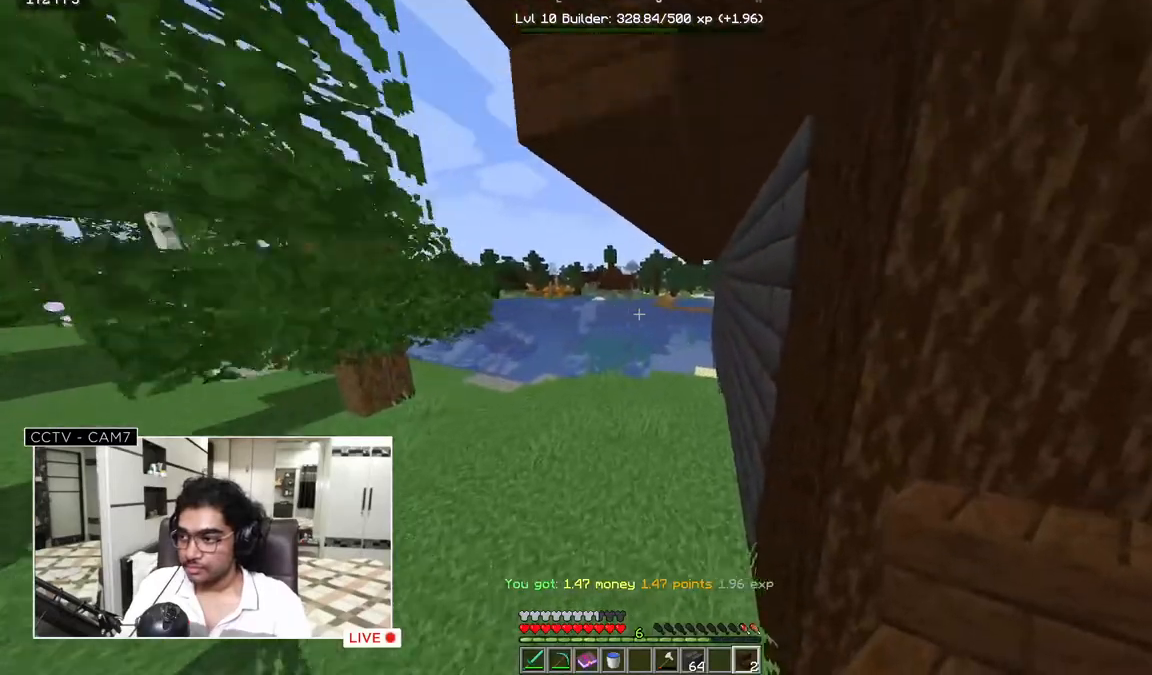
{"keys": ["w"], "mouse": [], "events": []}
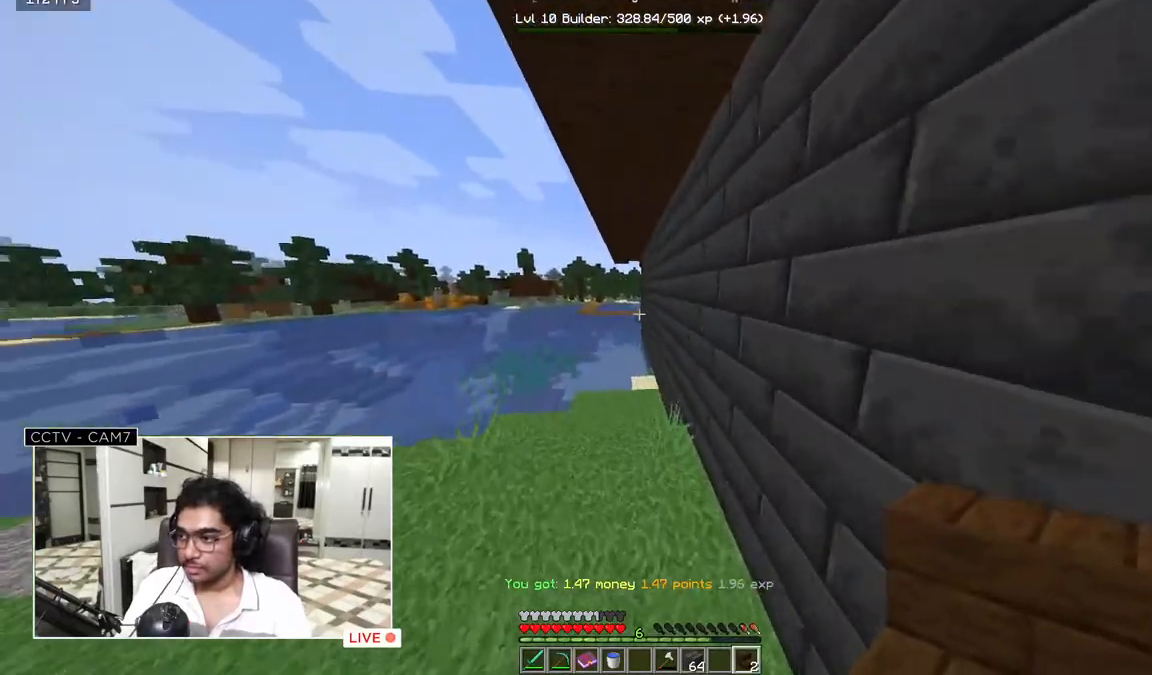
{"keys": ["w"], "mouse": [], "events": []}
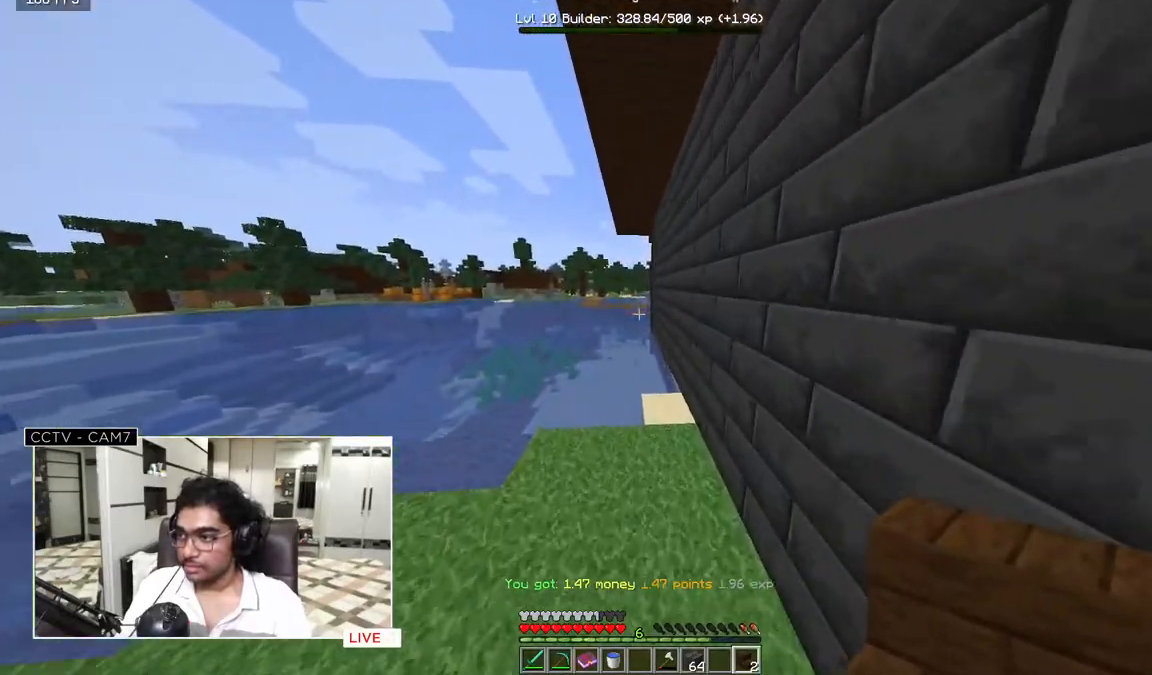
{"keys": ["w"], "mouse": [], "events": []}
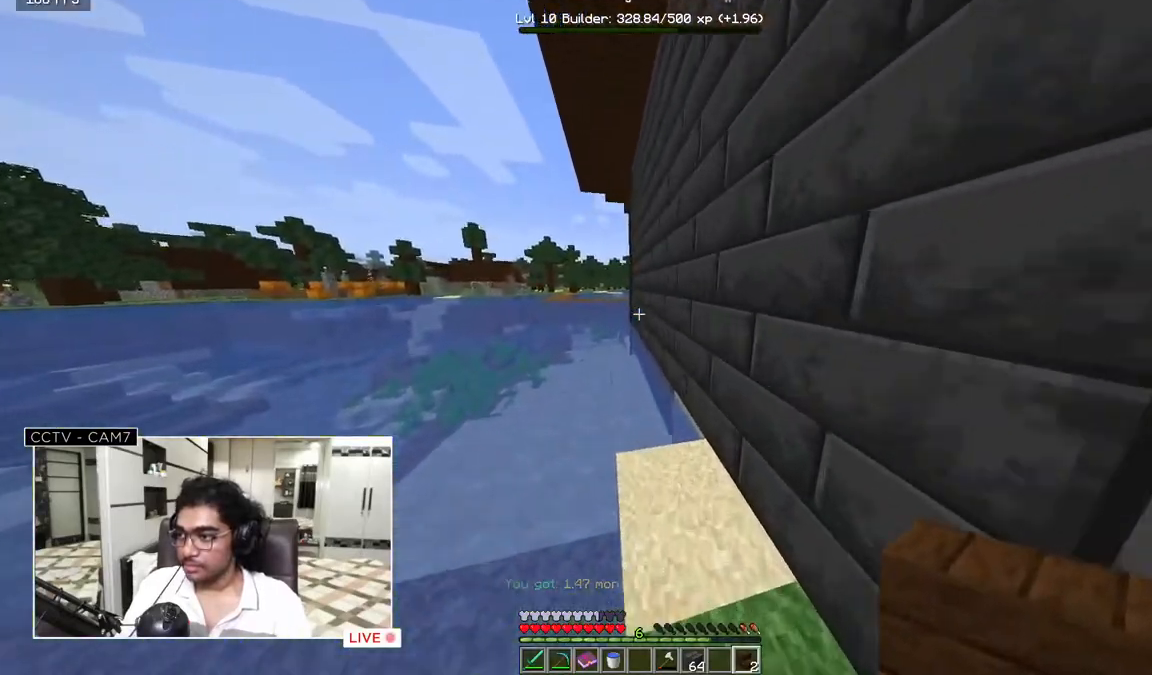
{"keys": ["w"], "mouse": [], "events": []}
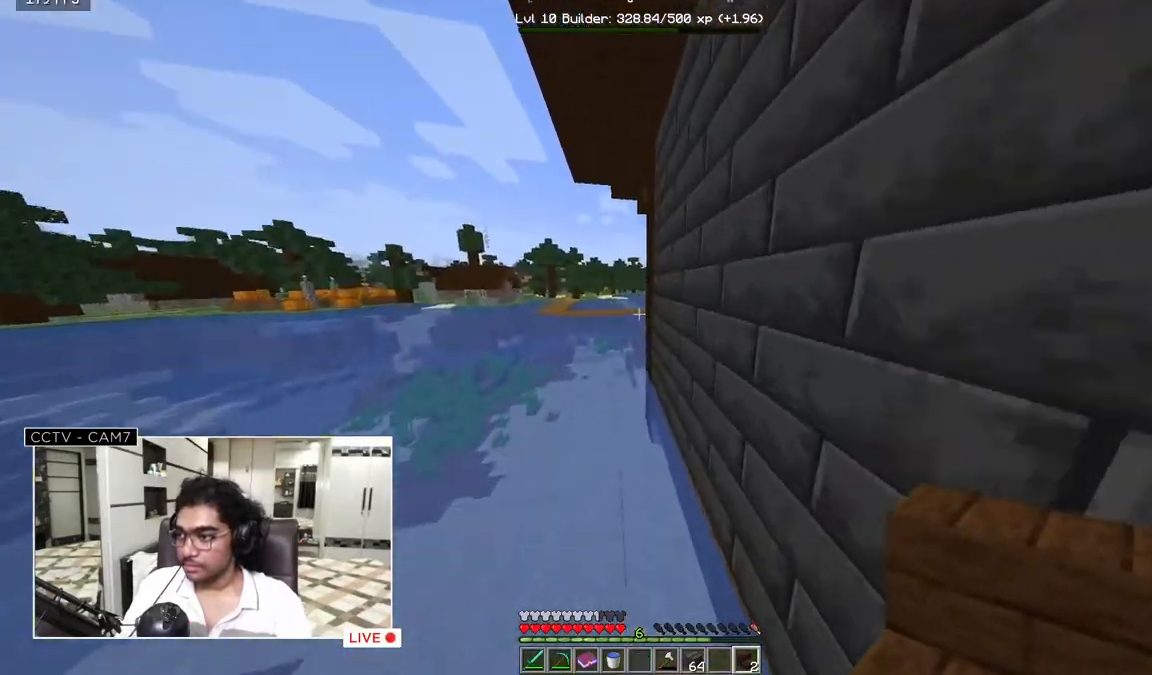
{"keys": ["w"], "mouse": [], "events": []}
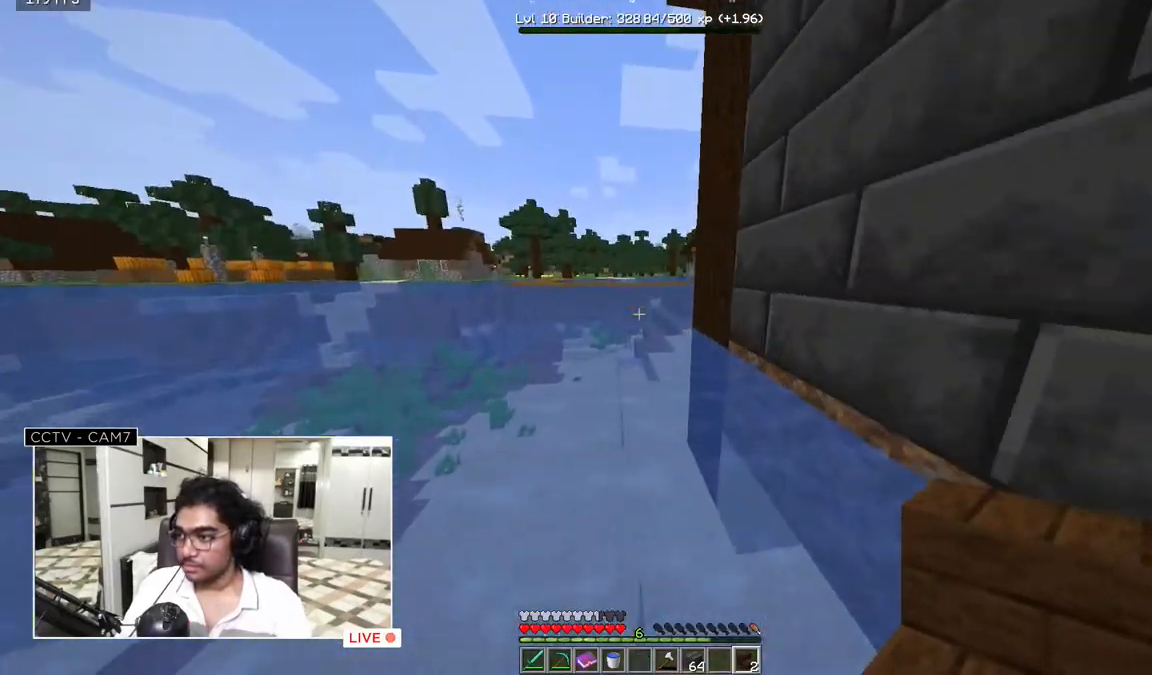
{"keys": ["w"], "mouse": [], "events": []}
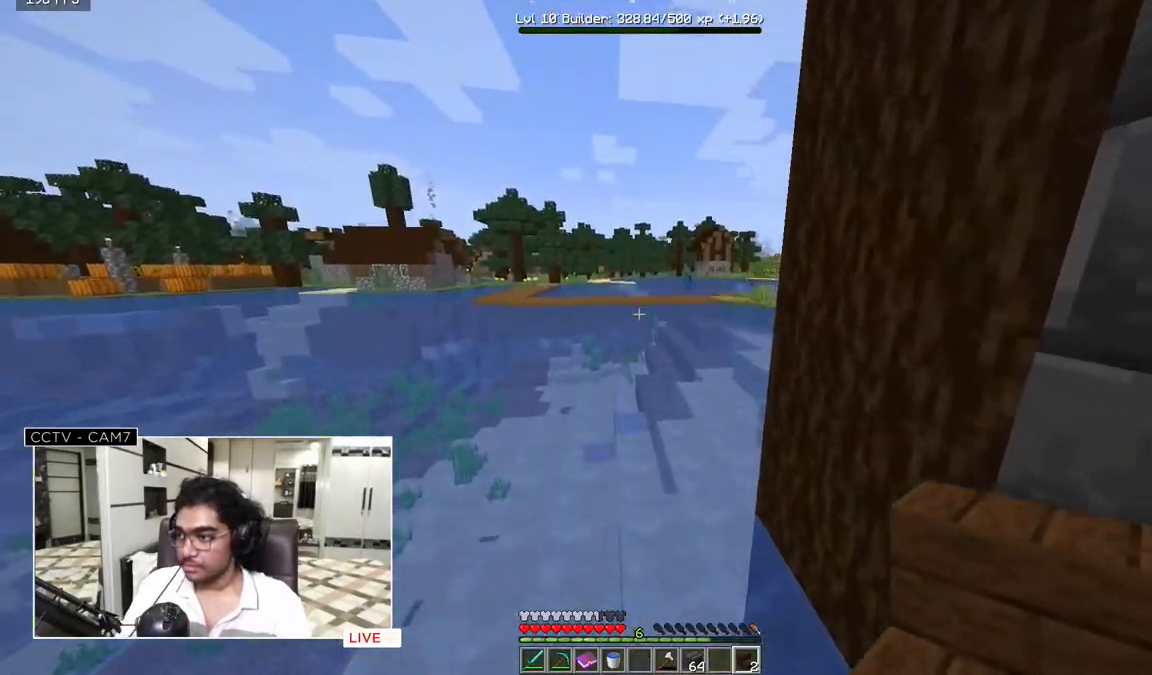
{"keys": ["w"], "mouse": [], "events": []}
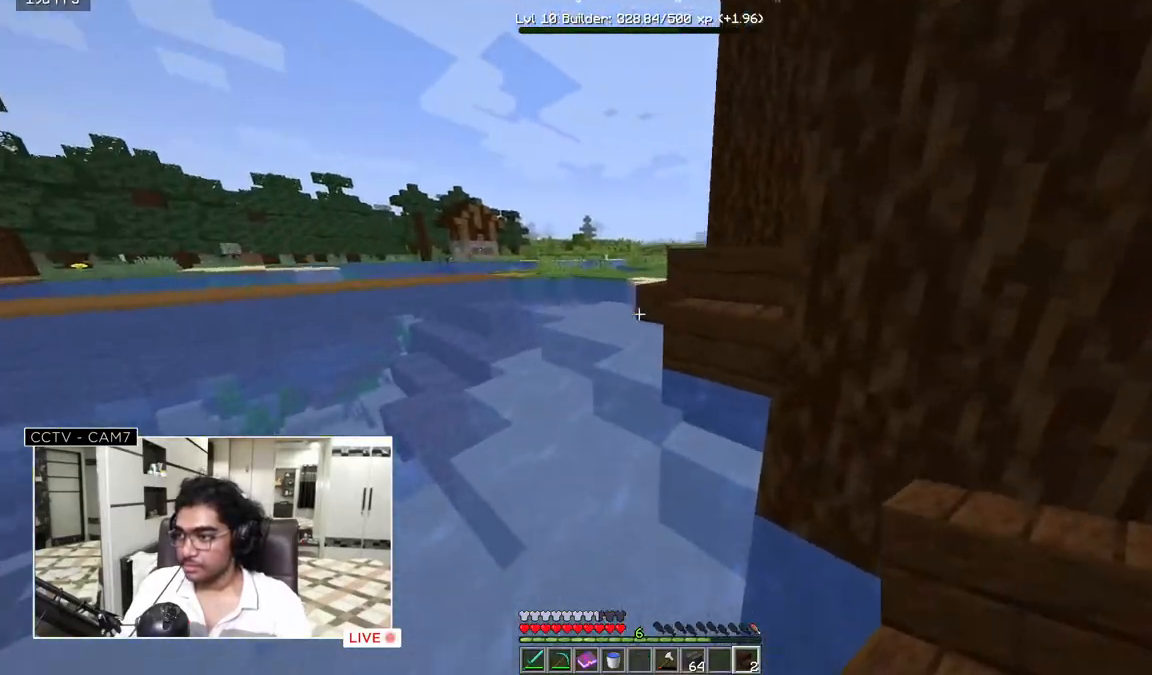
{"keys": ["w"], "mouse": [], "events": []}
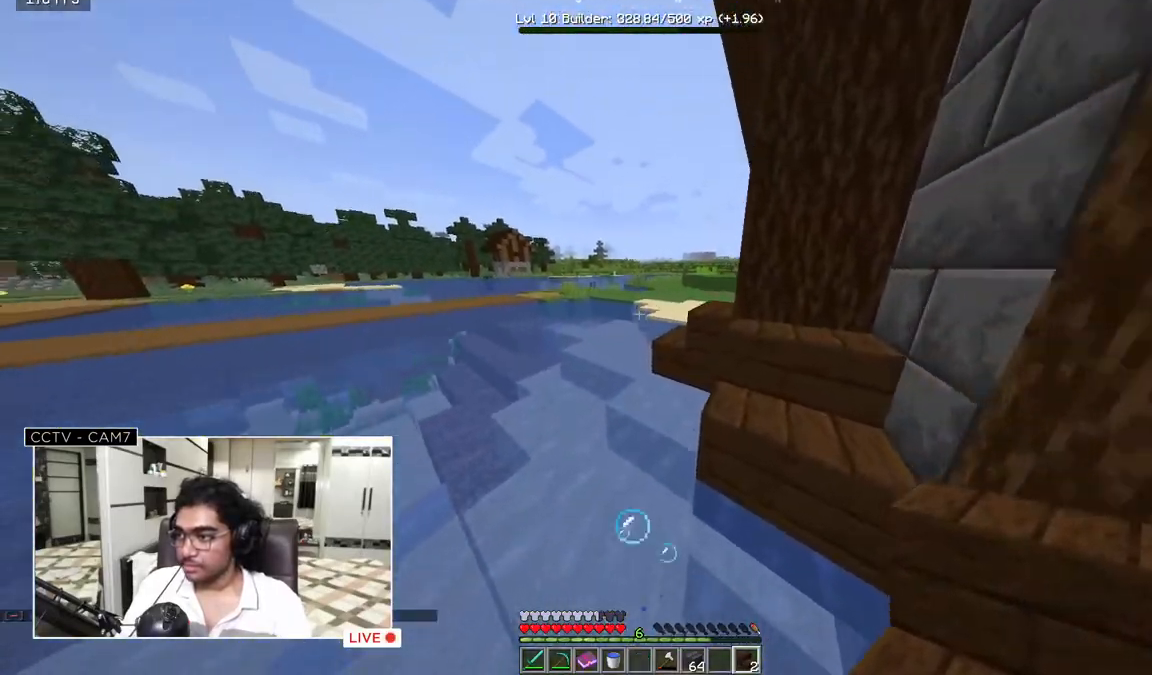
{"keys": ["w"], "mouse": [], "events": []}
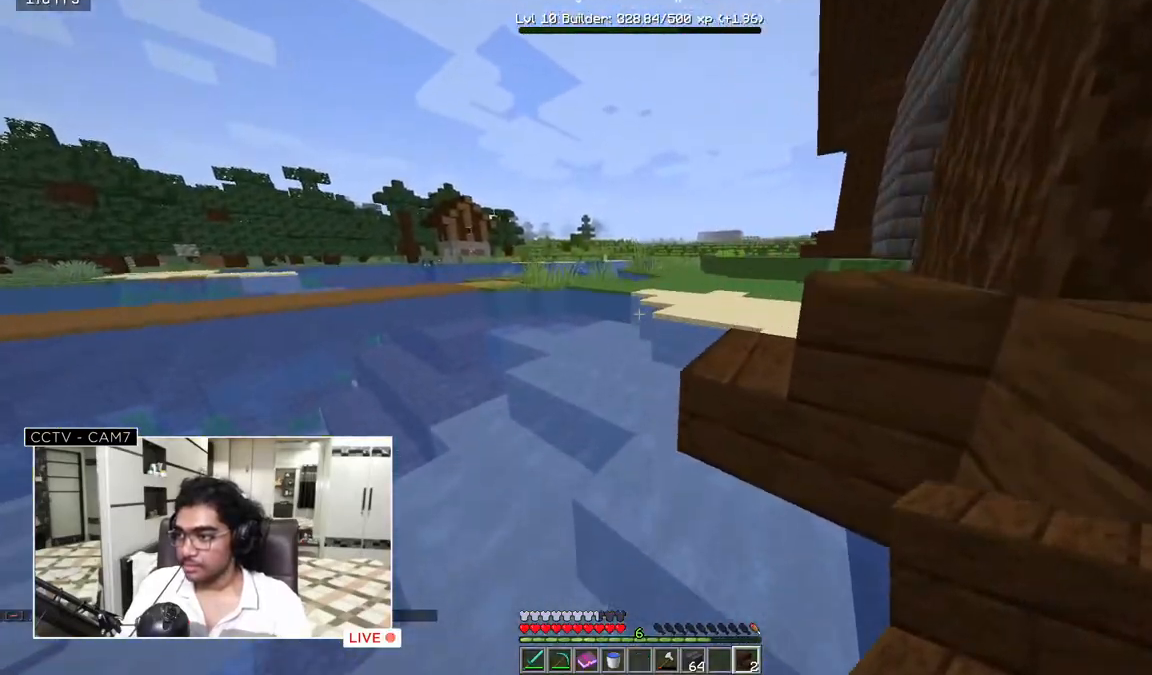
{"keys": ["w"], "mouse": [], "events": []}
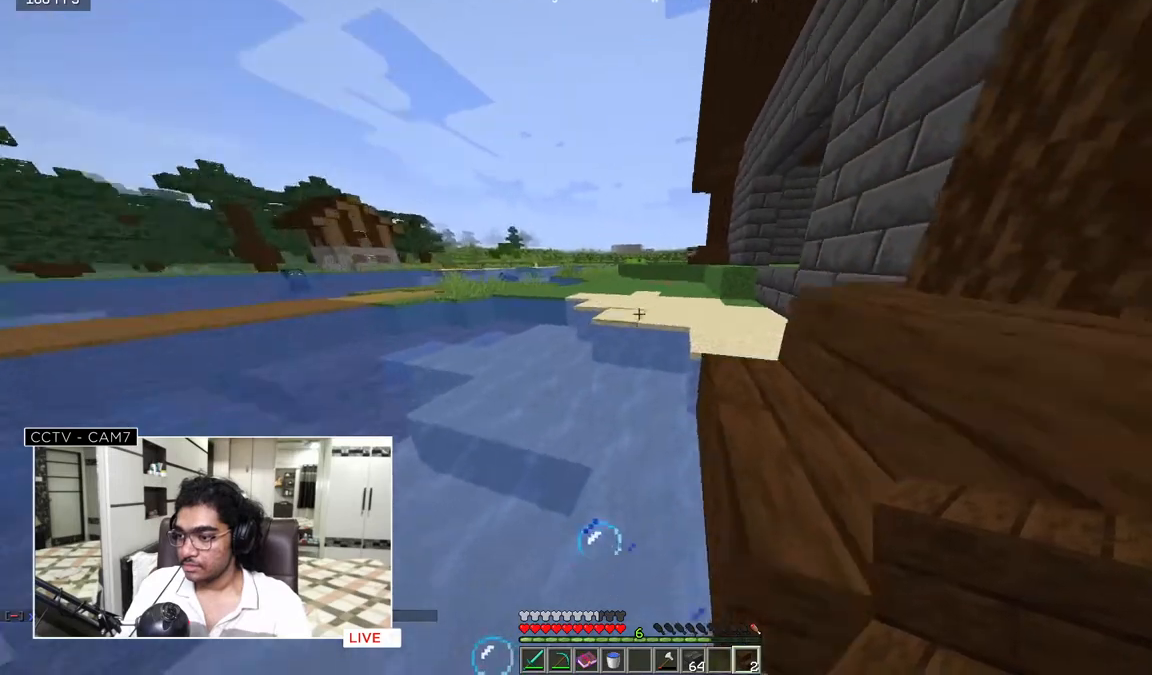
{"keys": ["w"], "mouse": [], "events": []}
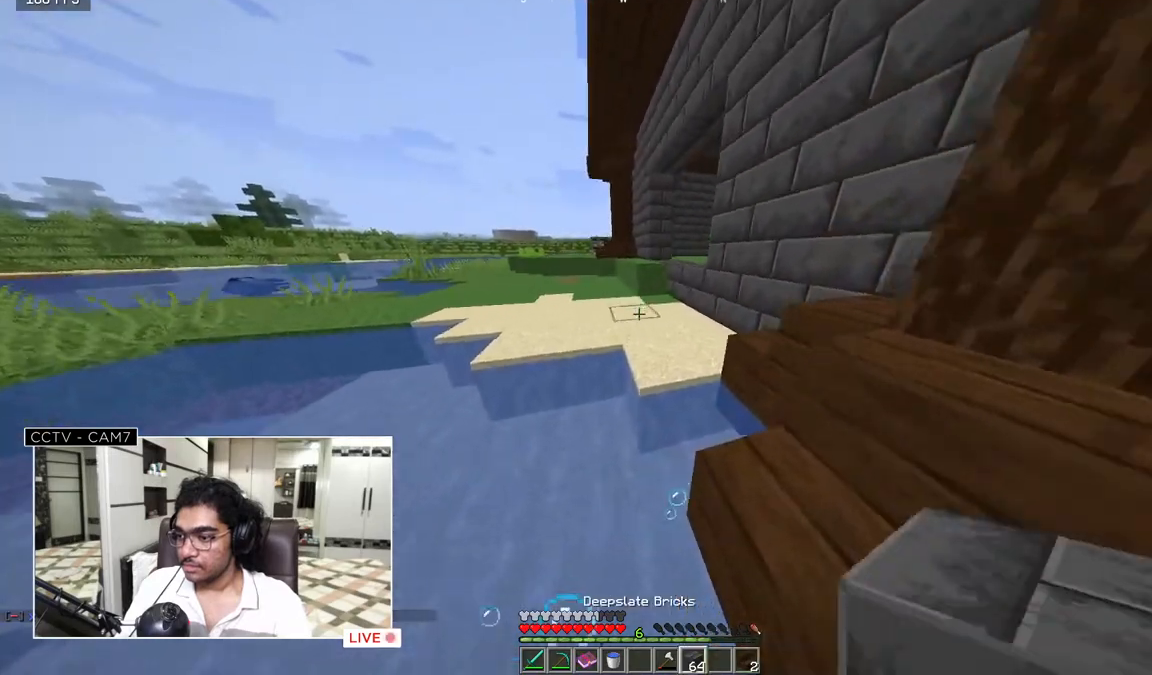
{"keys": ["w"], "mouse": [], "events": []}
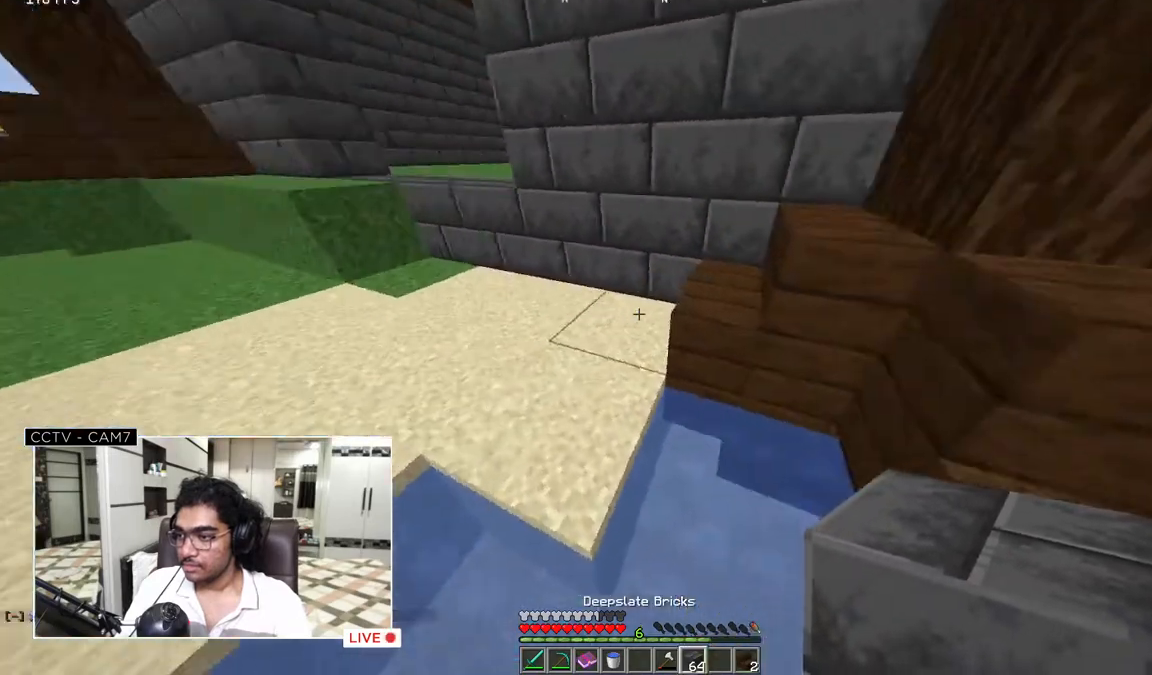
{"keys": ["s"], "mouse": [], "events": [[217, "d", "down"], [267, "w", "up"], [417, "d", "up"], [467, "s", "down"]]}
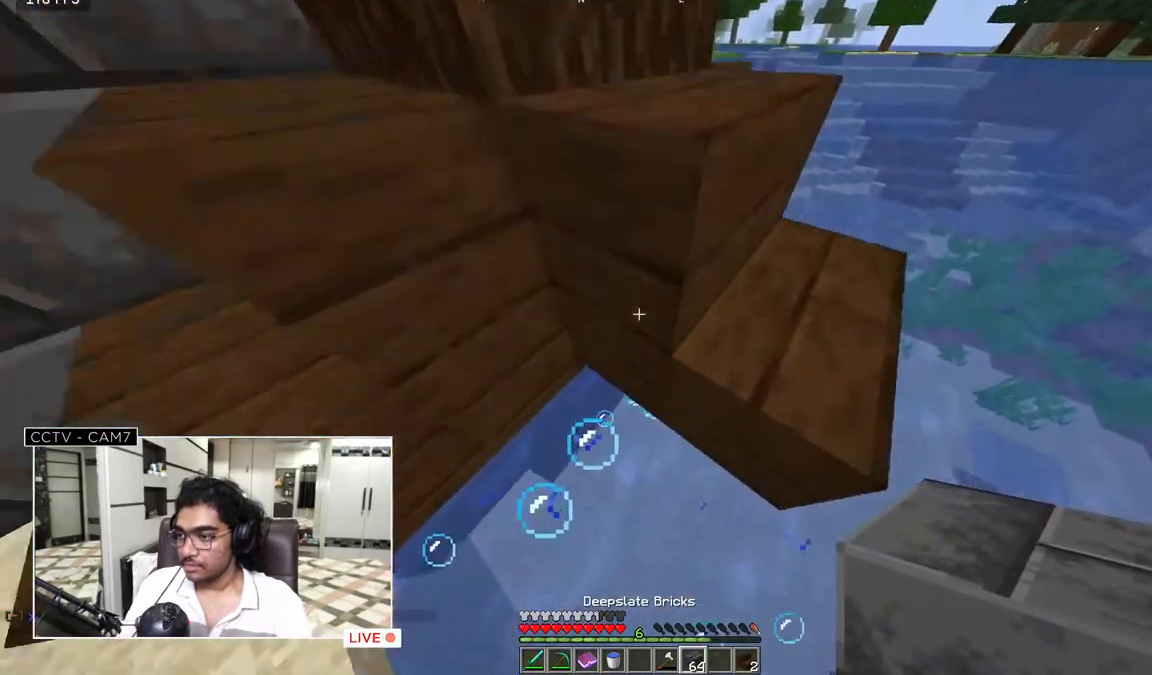
{"keys": ["s"], "mouse": [], "events": []}
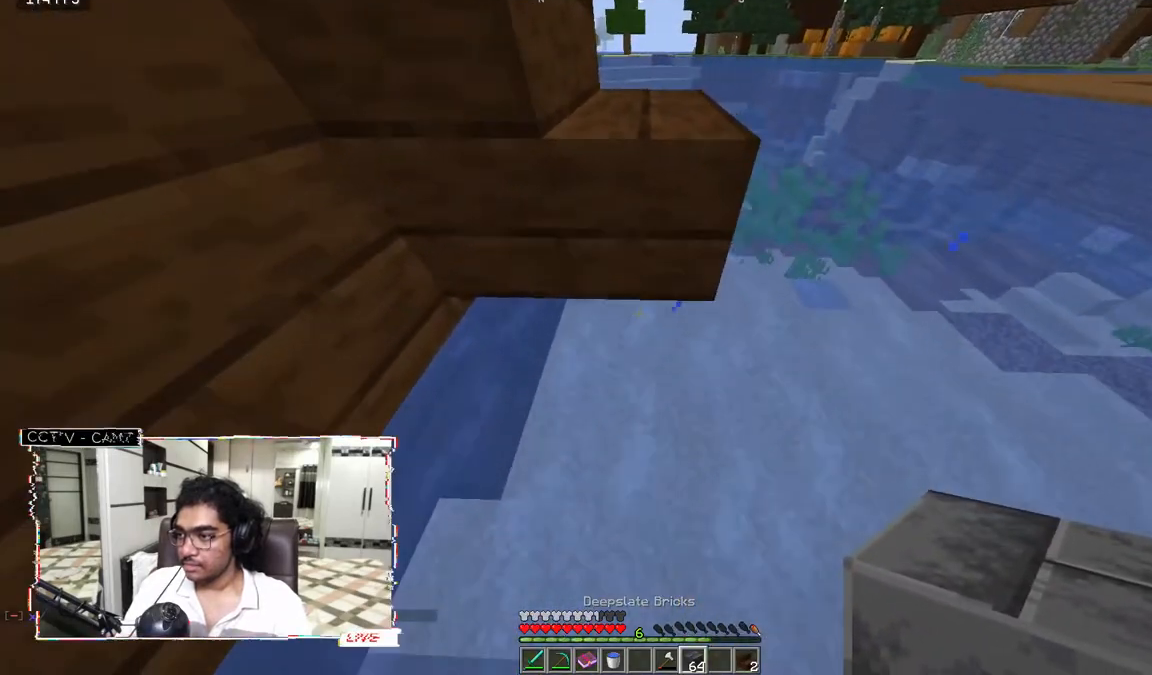
{"keys": ["s"], "mouse": [], "events": []}
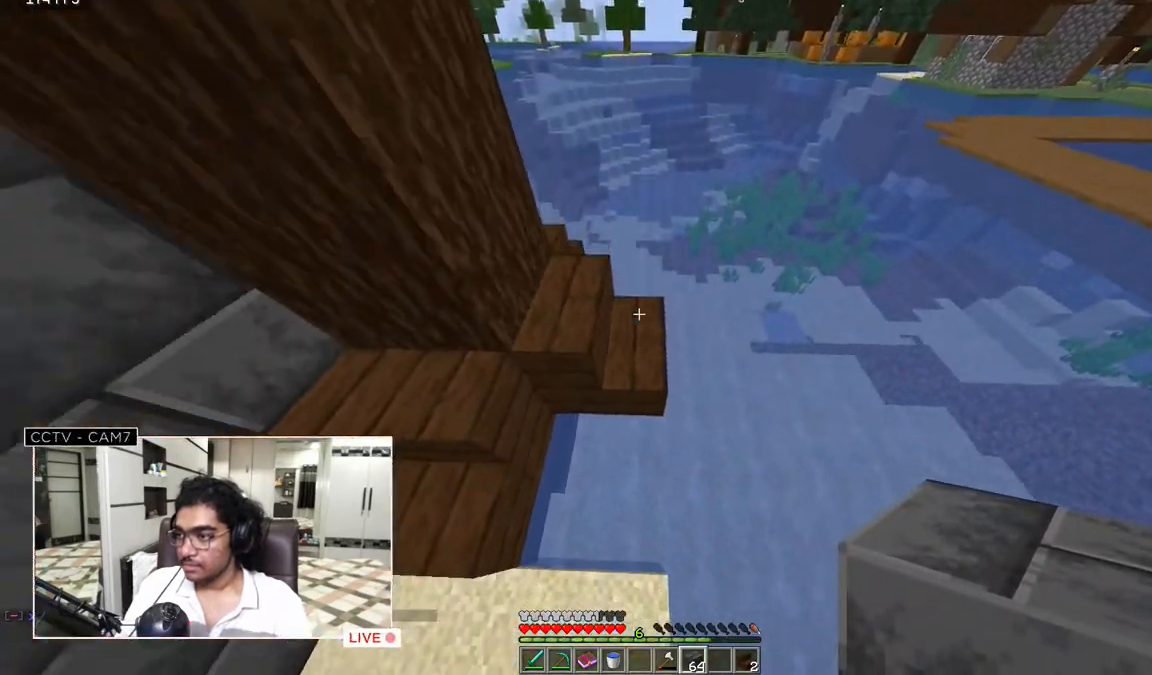
{"keys": [], "mouse": [], "events": [[183, "s", "up"]]}
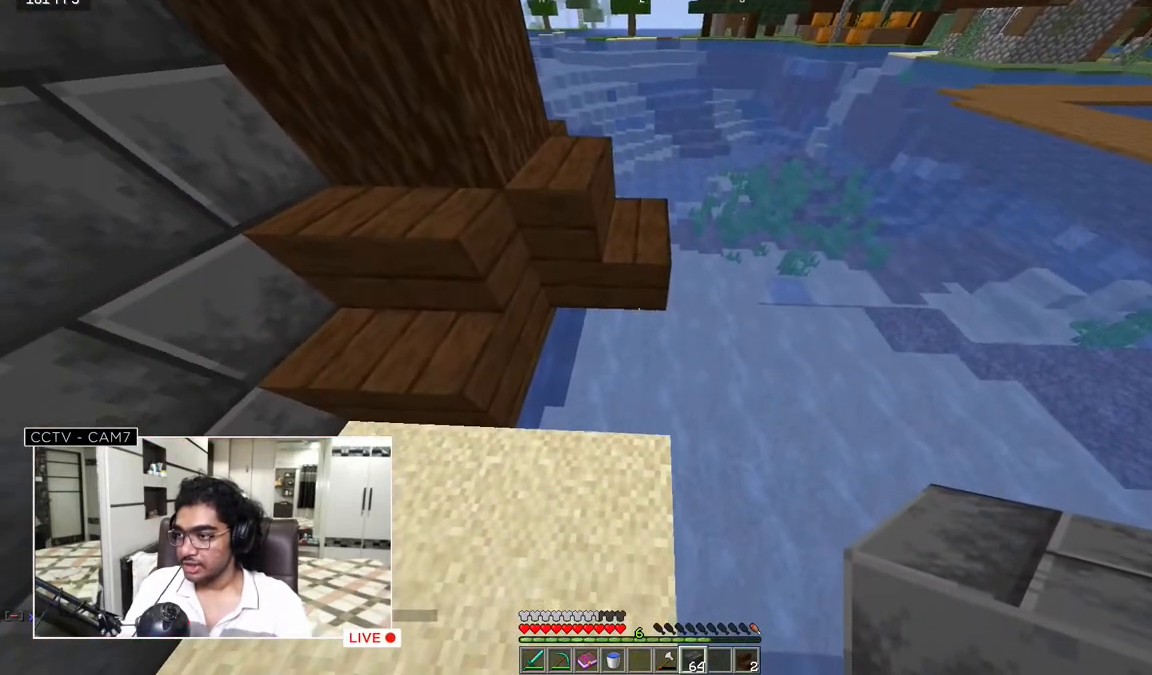
{"keys": [], "mouse": ["right"], "events": [[183, "mouse_right", "down"]]}
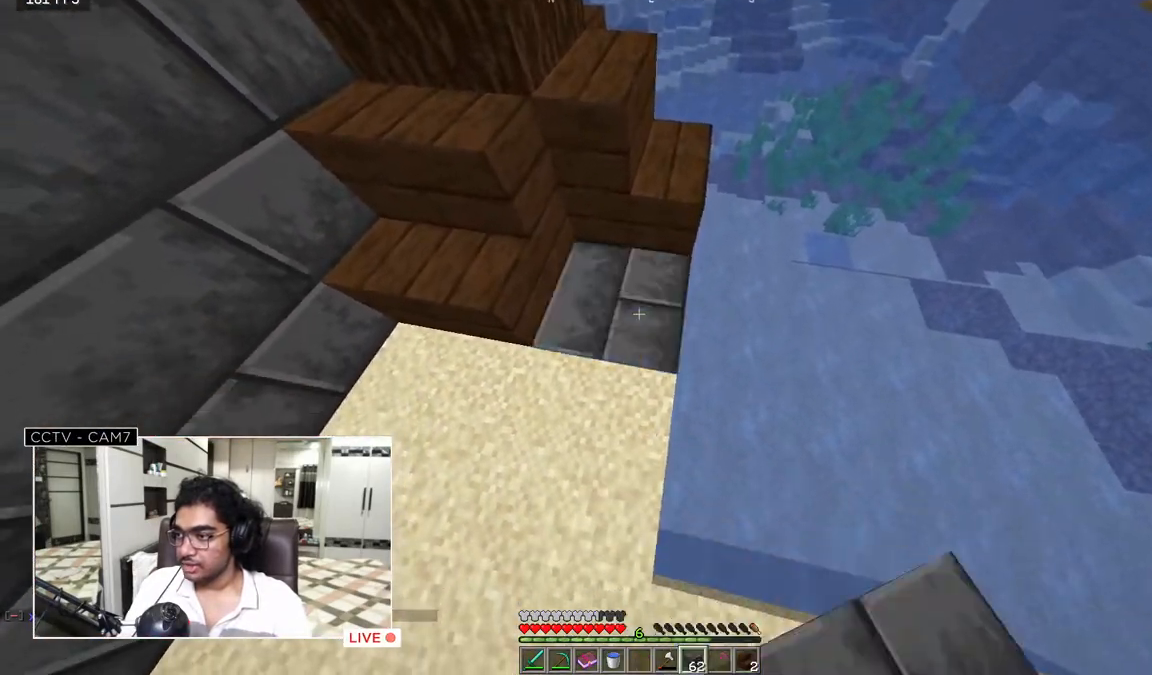
{"keys": ["w"], "mouse": [], "events": [[50, "mouse_right", "up"], [150, "w", "down"]]}
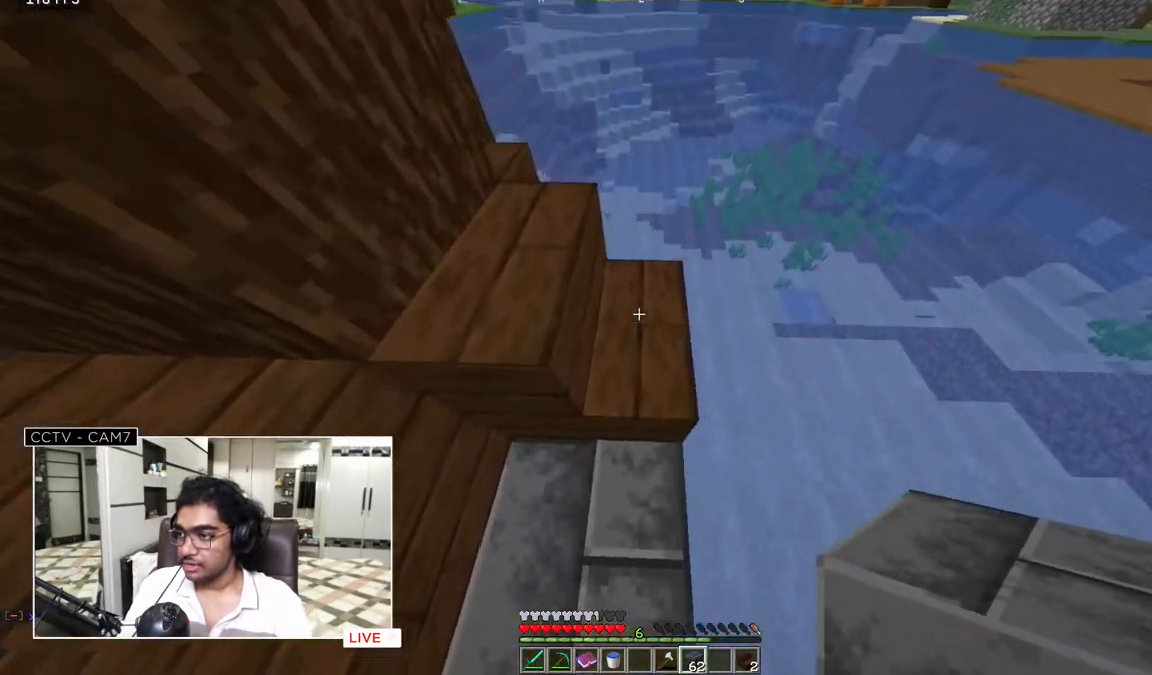
{"keys": ["d", "w"], "mouse": [], "events": [[33, "w", "up"], [200, "w", "down"], [483, "d", "down"]]}
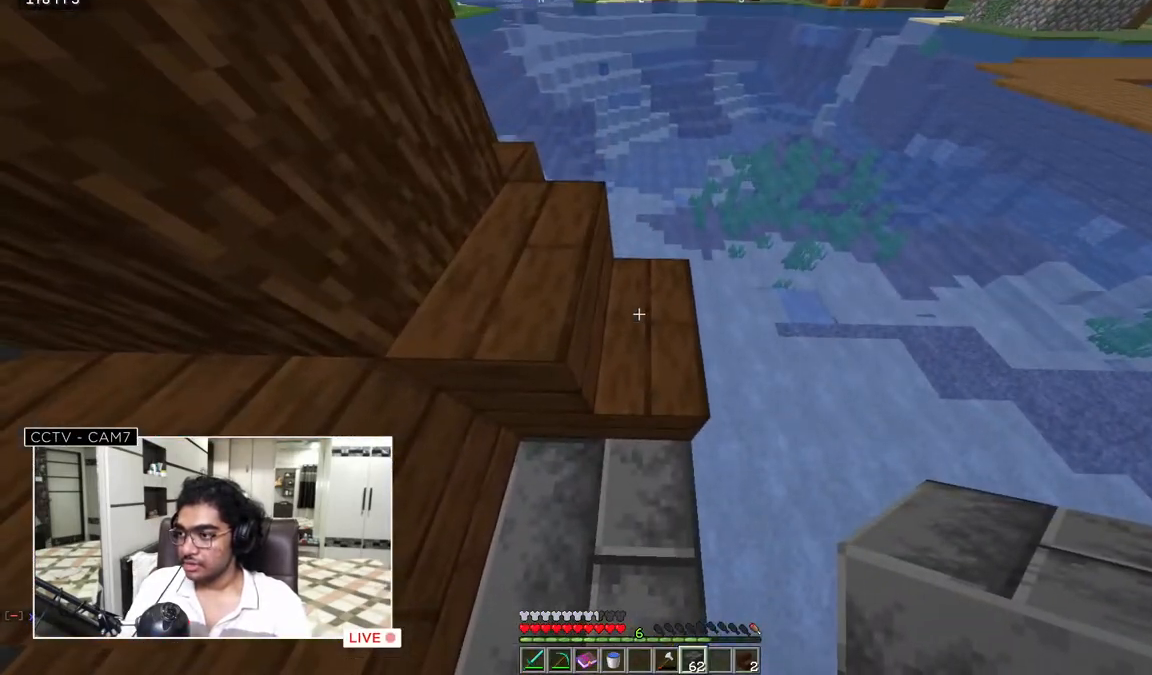
{"keys": [], "mouse": [], "events": [[250, "d", "up"], [433, "w", "up"]]}
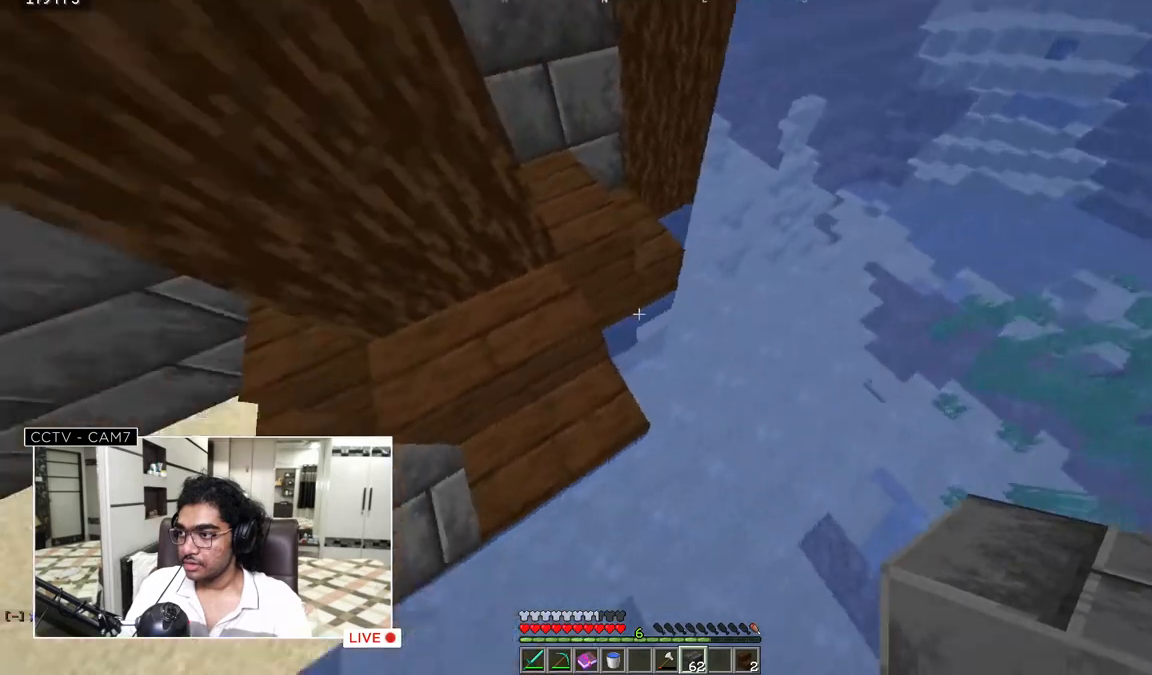
{"keys": [], "mouse": [], "events": [[350, "mouse_right", "down"], [483, "mouse_right", "up"]]}
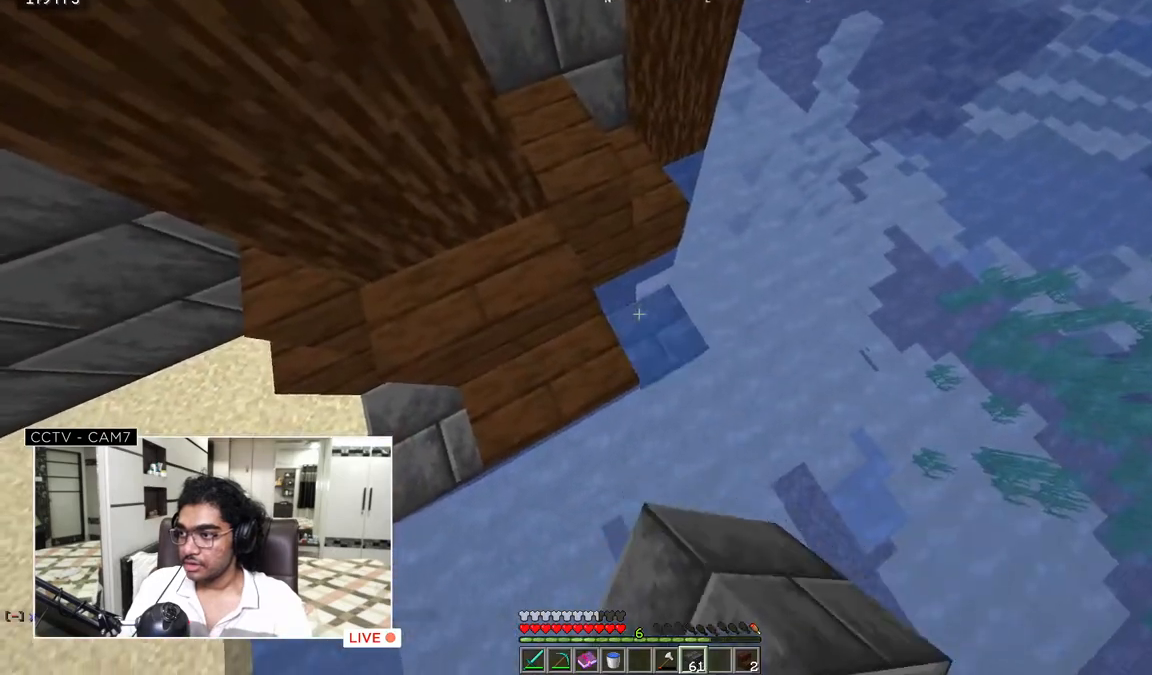
{"keys": [], "mouse": [], "events": [[200, "mouse_right", "down"], [350, "mouse_right", "up"]]}
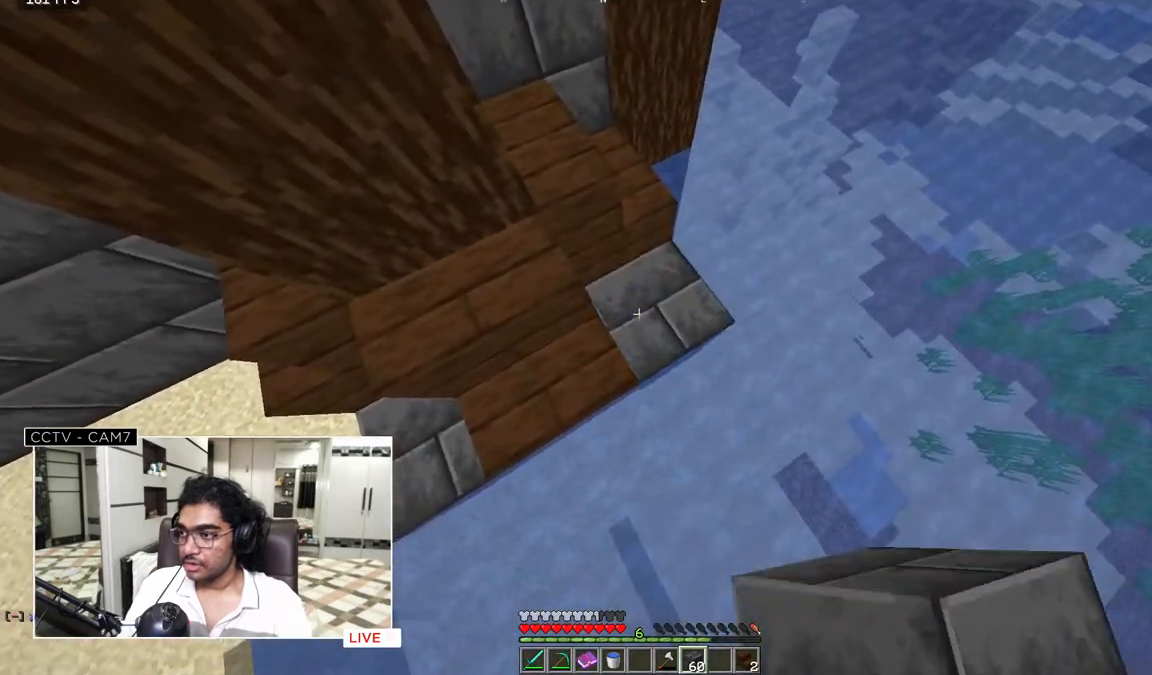
{"keys": [], "mouse": [], "events": [[50, "d", "down"], [83, "w", "down"], [183, "d", "up"], [317, "w", "up"]]}
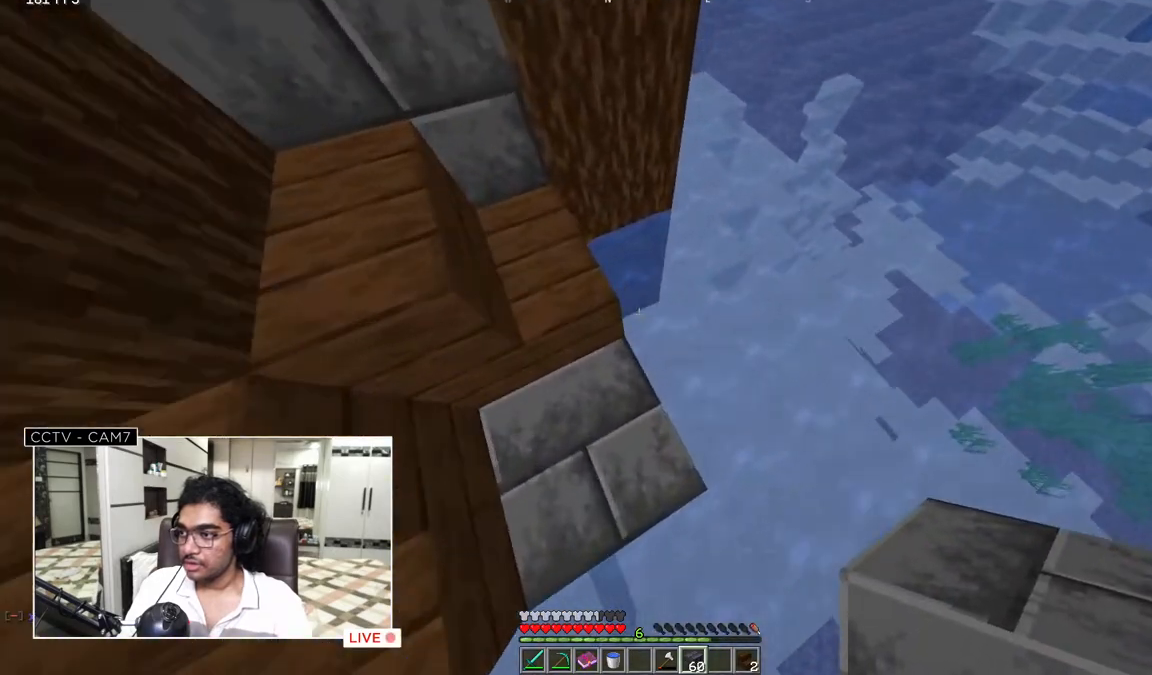
{"keys": [], "mouse": ["right"], "events": [[283, "mouse_right", "down"]]}